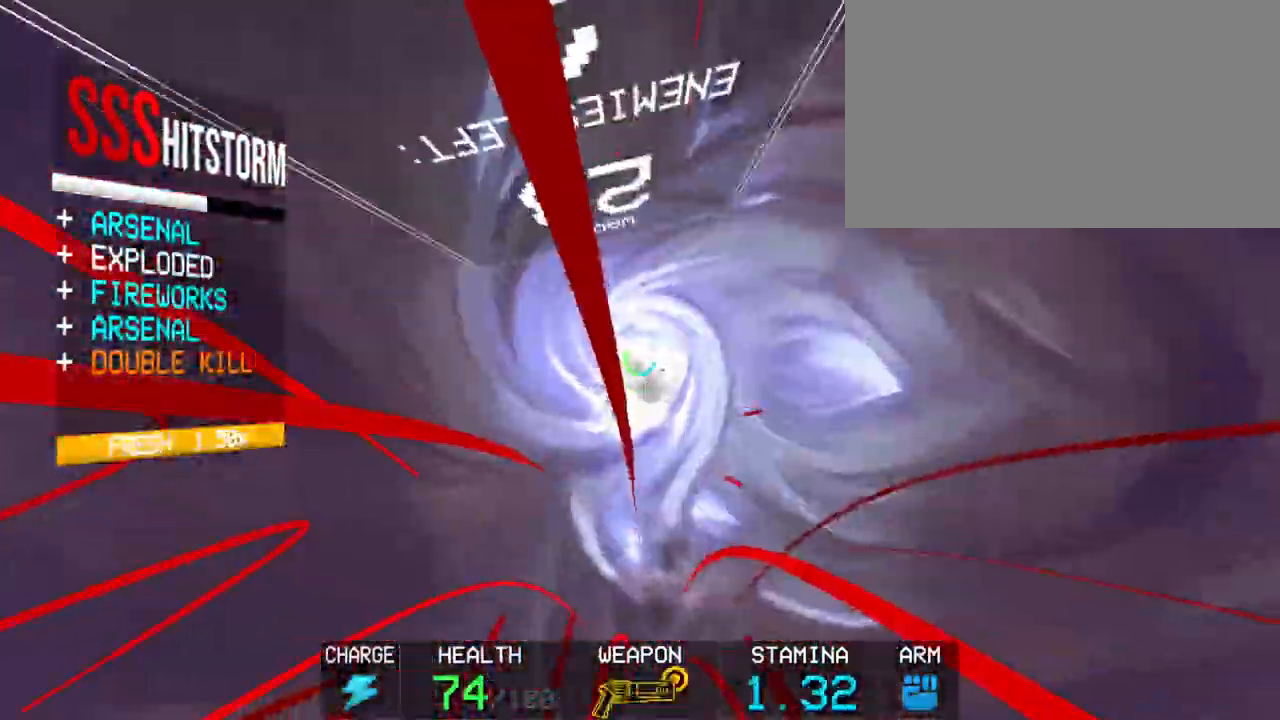
Gameplay with keyboard and mouse; each line is a JSON object with the keys and mouse buttons held at the frame after it. "events" lists presses ("down") and releases ("up") of "1", "2", "3", "4", "5", "a", "alt", "c", "caps_lock", "ctrl", "d", "e", "f", "g", "q", "r", "s", "shift", "space", "t", "tab", "v", "w", "x", "z", "mouse_left", "mouse_wheel" and "mouse_right" between this image and that frame as [ms after this image, input, new state], when the widget could be followed in between. "mouse_left", "mouse_wheel", "mouse_right" = the "left", "wheel", "right" buttons of the "mouse" list. No other keys are recorded. "wheel" means that the mouse wheel is clicked or scrolled. Not read: mouse_move.
{"keys": [], "mouse": [], "events": [[17, "mouse_right", "down"], [100, "mouse_right", "up"], [150, "mouse_left", "down"], [300, "mouse_left", "up"], [300, "space", "down"], [433, "space", "up"]]}
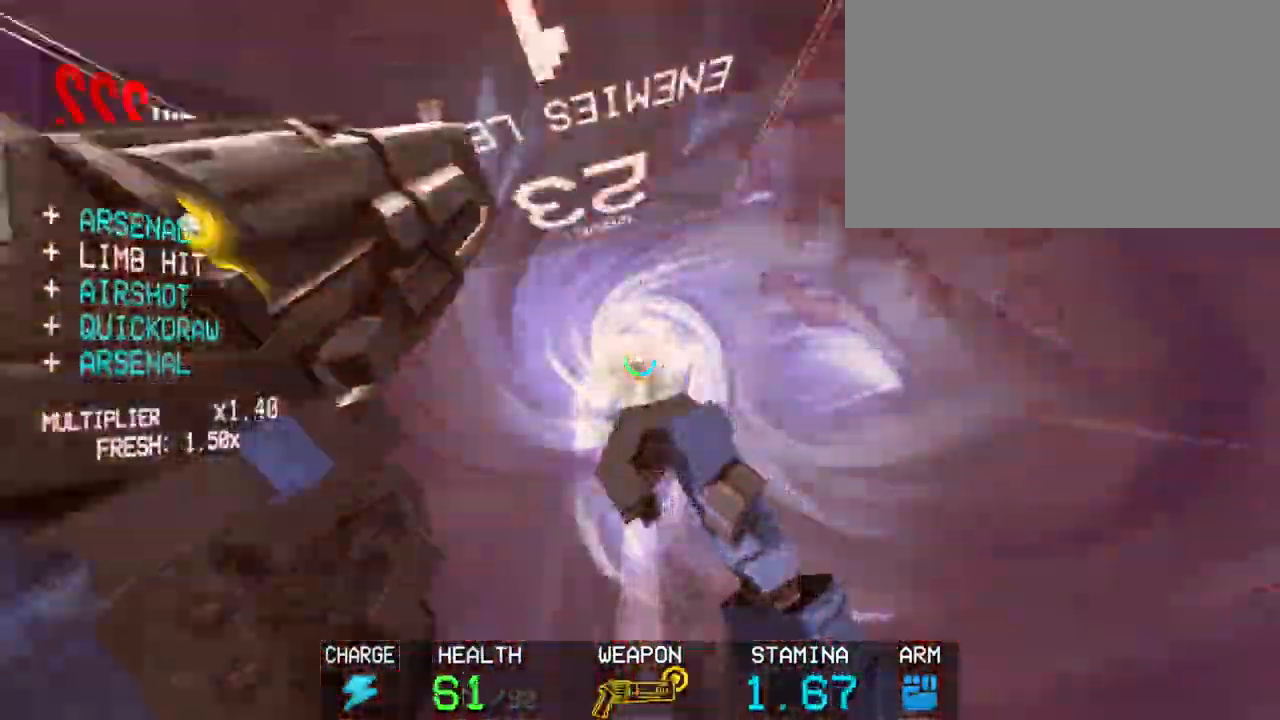
{"keys": [], "mouse": [], "events": [[83, "mouse_right", "down"], [133, "mouse_right", "up"], [267, "mouse_left", "down"], [400, "mouse_left", "up"]]}
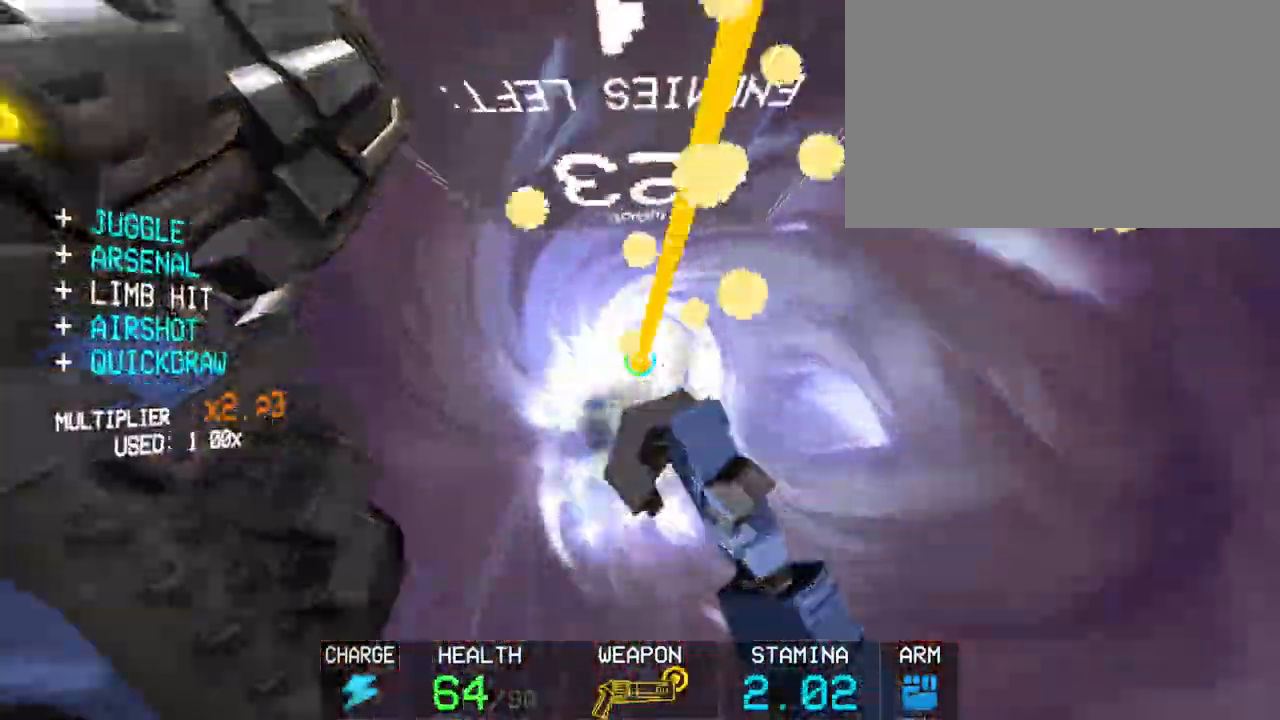
{"keys": ["c"], "mouse": [], "events": [[50, "shift", "down"], [50, "w", "down"], [283, "shift", "up"], [283, "w", "up"], [467, "c", "down"]]}
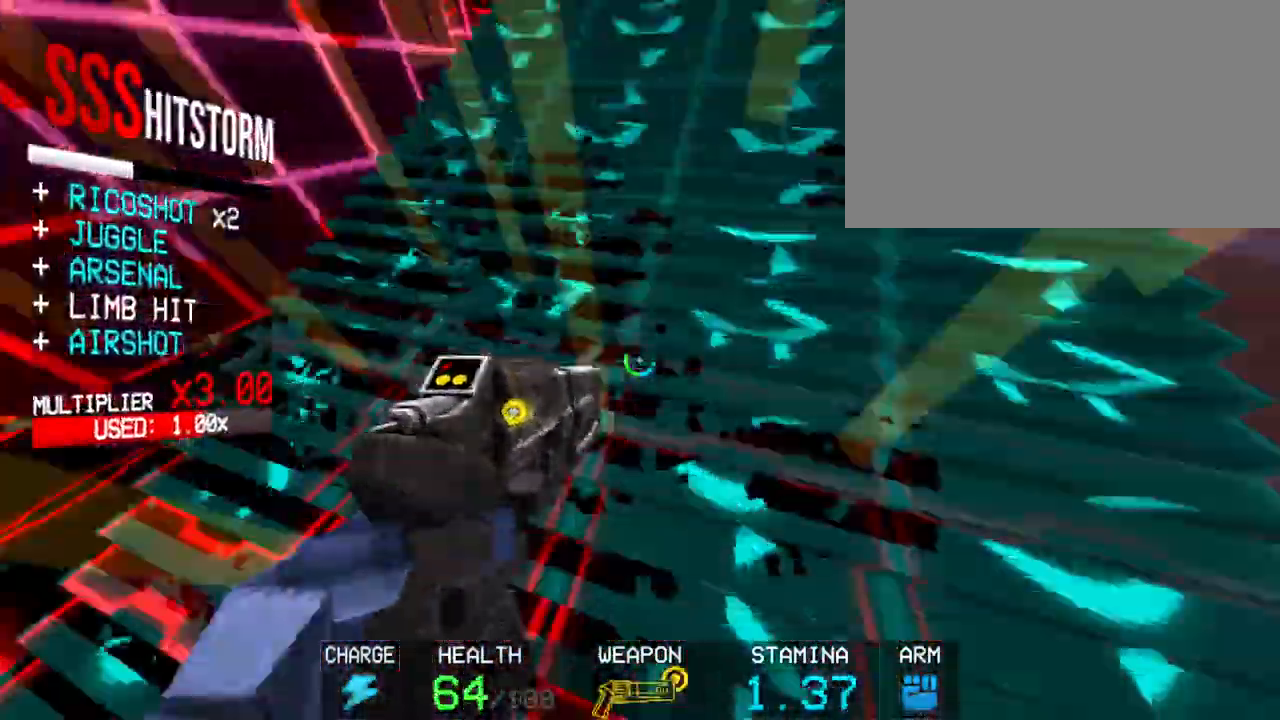
{"keys": ["w"], "mouse": [], "events": [[200, "w", "down"], [250, "c", "up"], [250, "space", "down"], [350, "space", "up"]]}
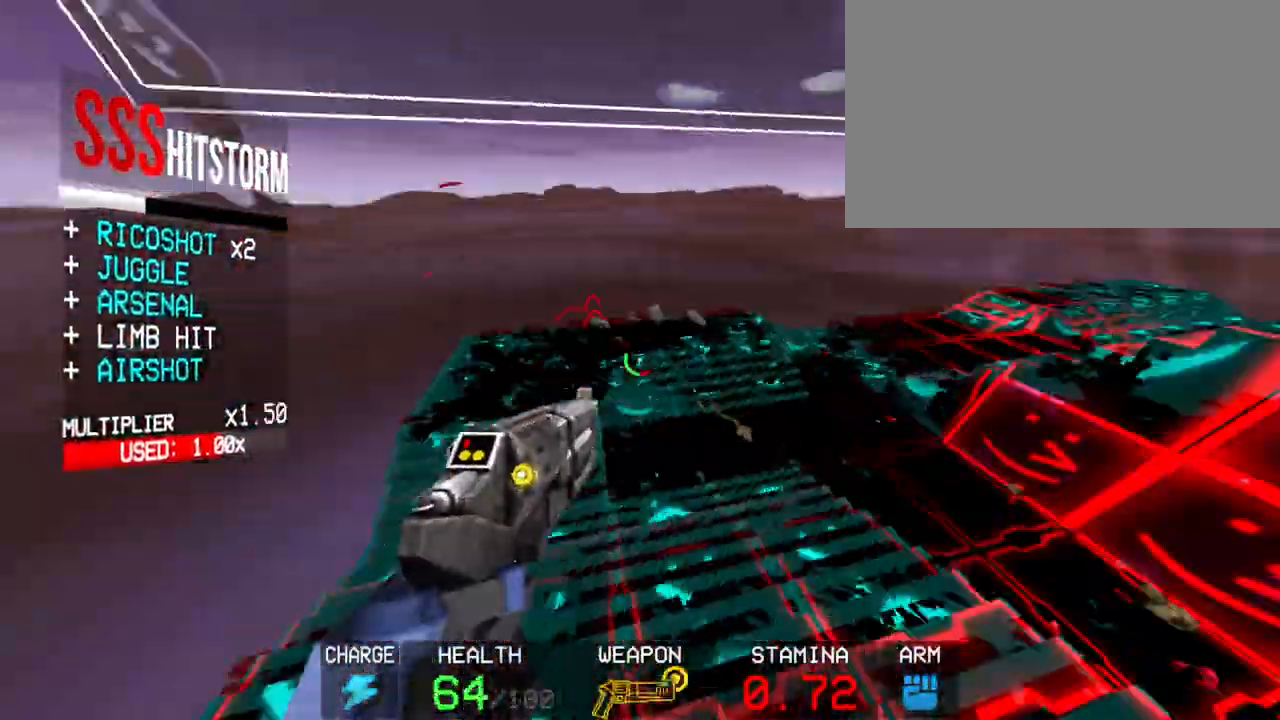
{"keys": ["w"], "mouse": [], "events": []}
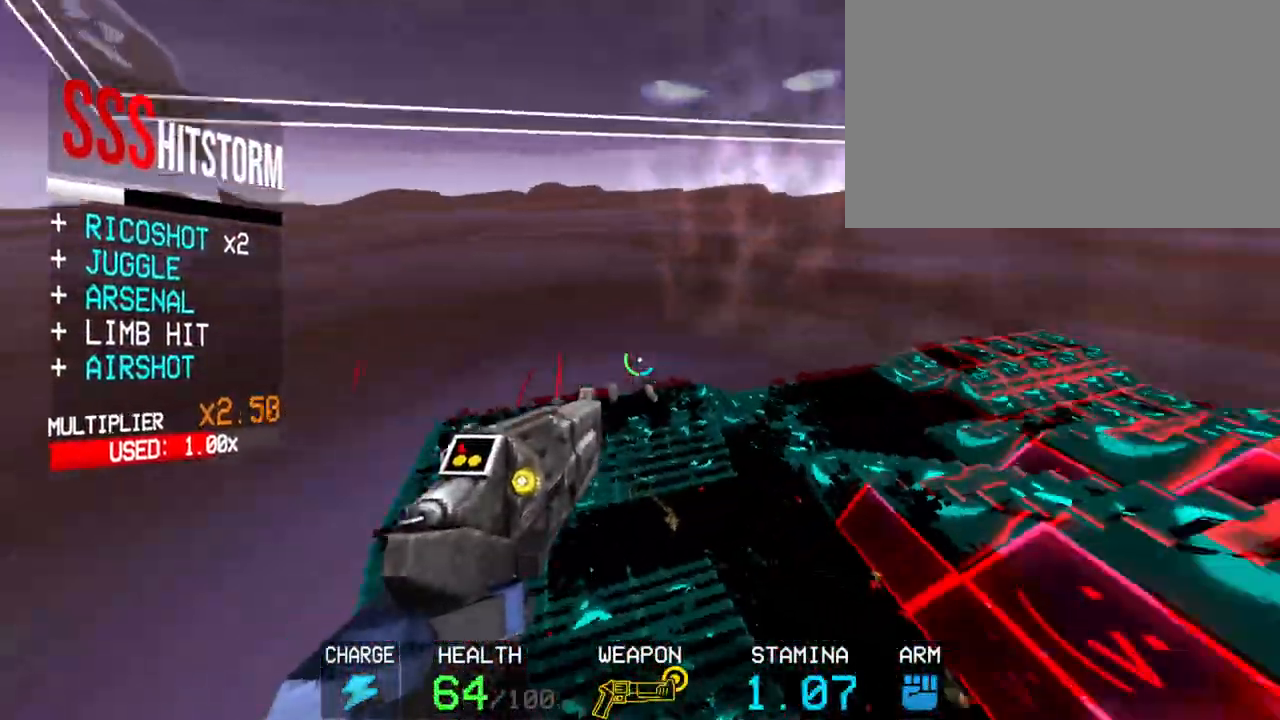
{"keys": [], "mouse": ["left"], "events": [[133, "w", "up"], [233, "mouse_right", "down"], [367, "mouse_left", "down"], [367, "mouse_right", "up"]]}
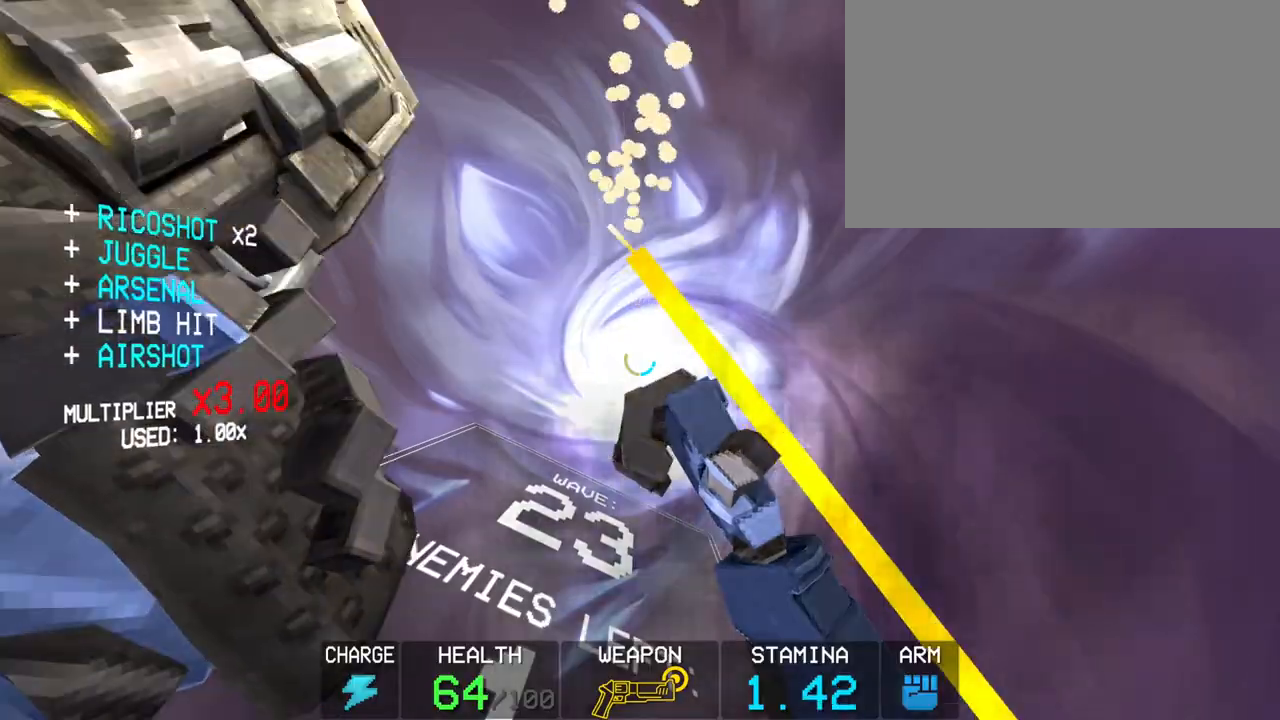
{"keys": ["space", "w"], "mouse": [], "events": [[17, "mouse_left", "up"], [167, "c", "down"], [350, "w", "down"], [450, "space", "down"], [483, "c", "up"]]}
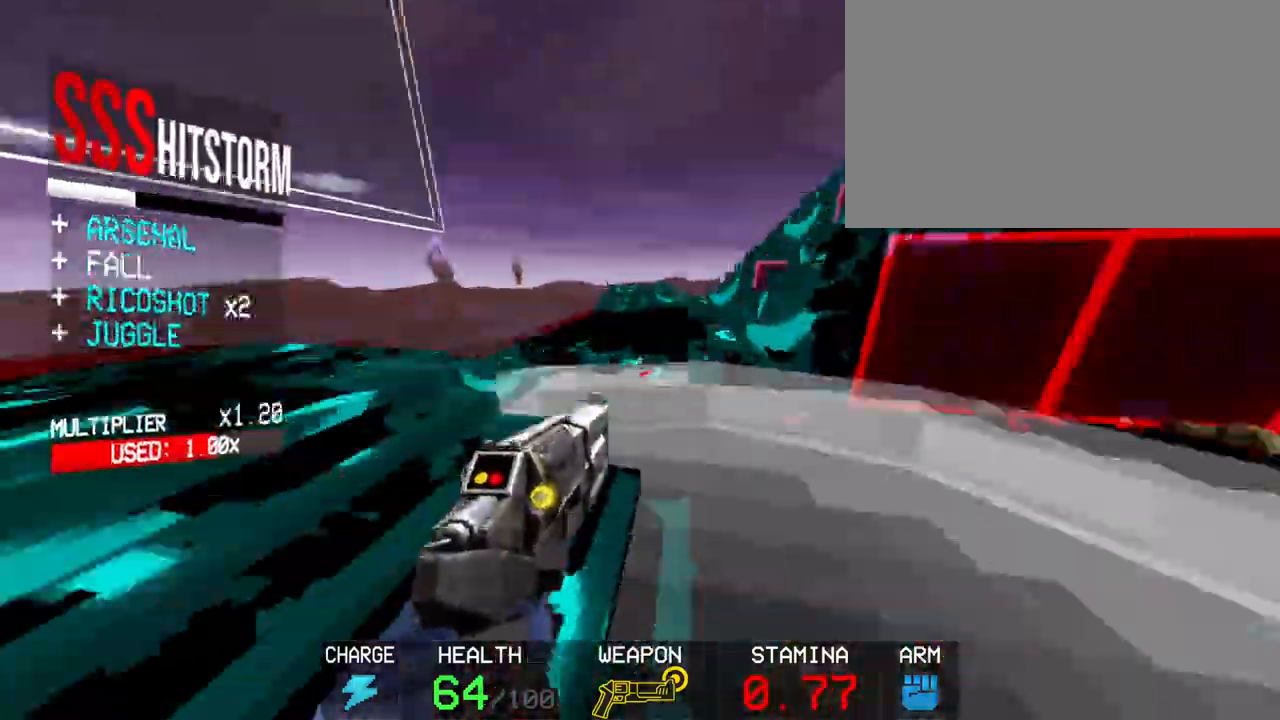
{"keys": [], "mouse": [], "events": [[67, "space", "up"], [317, "w", "up"]]}
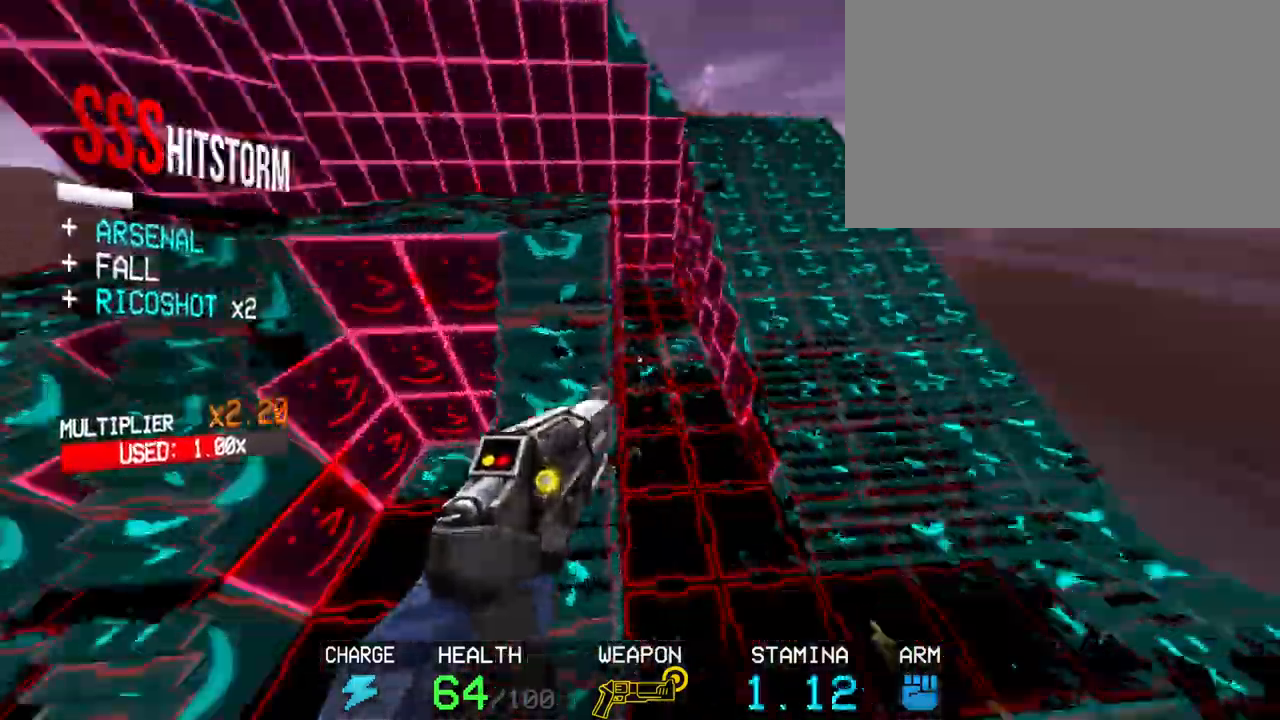
{"keys": [], "mouse": [], "events": [[133, "1", "down"], [233, "1", "up"]]}
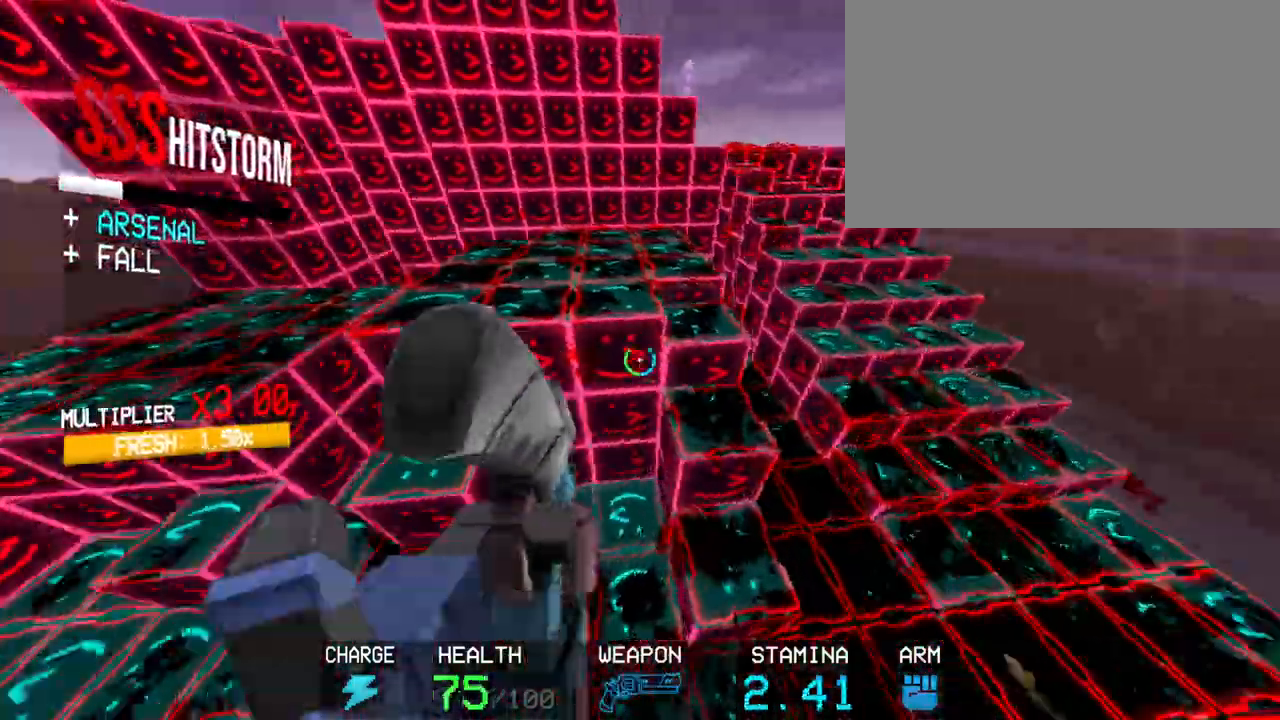
{"keys": ["w"], "mouse": [], "events": [[17, "shift", "down"], [17, "w", "down"], [217, "shift", "up"]]}
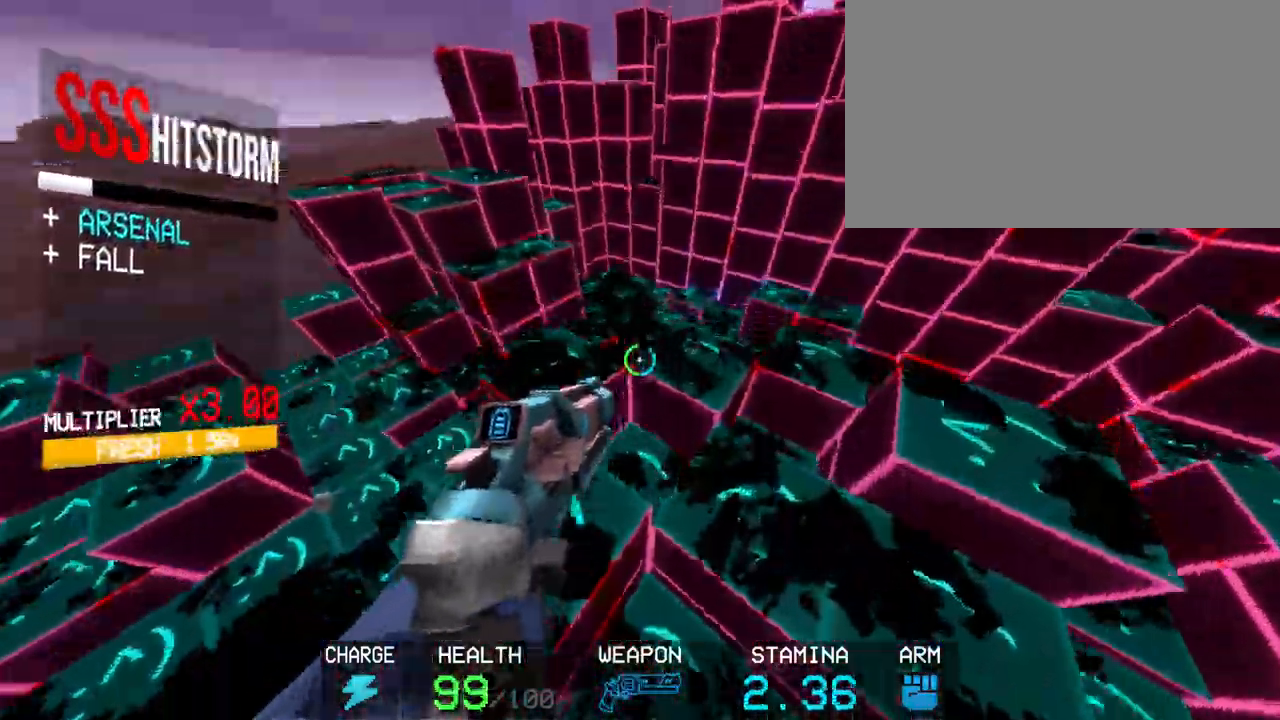
{"keys": ["w"], "mouse": [], "events": [[33, "c", "down"], [267, "space", "down"], [367, "c", "up"], [450, "space", "up"]]}
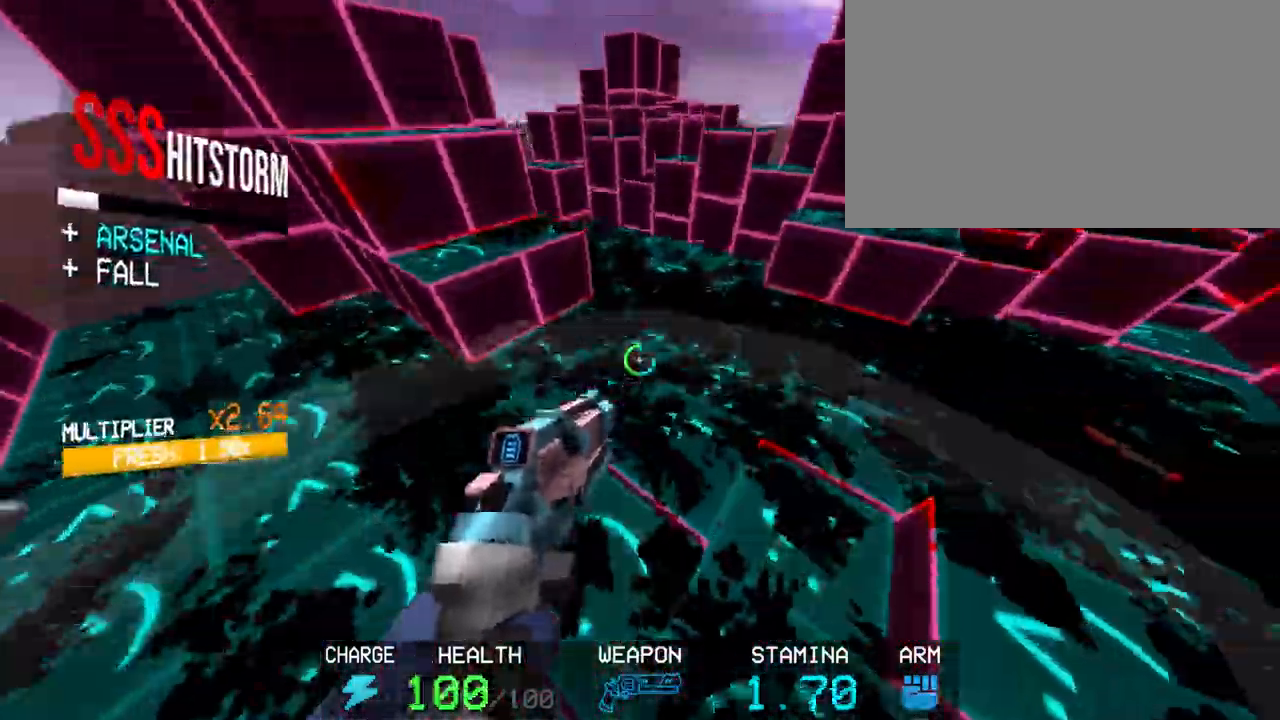
{"keys": ["w"], "mouse": [], "events": []}
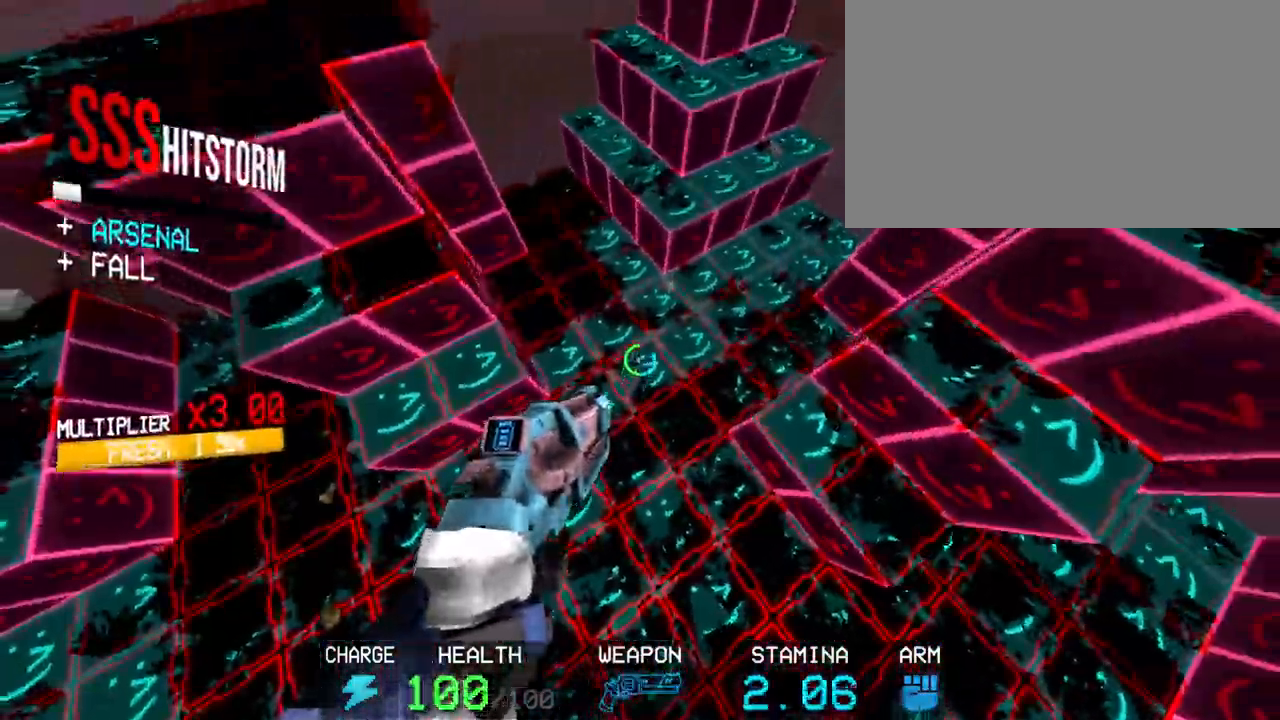
{"keys": ["w"], "mouse": [], "events": []}
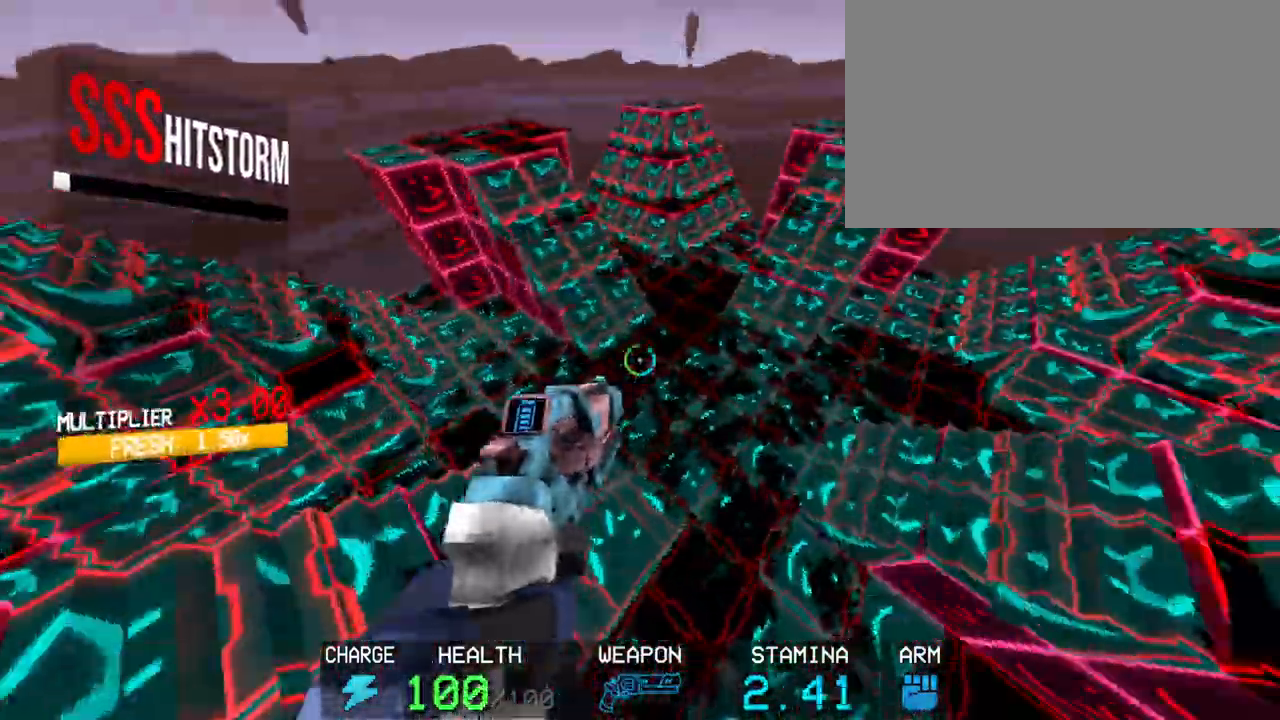
{"keys": ["w"], "mouse": ["right"], "events": [[300, "shift", "down"], [450, "mouse_right", "down"], [500, "shift", "up"]]}
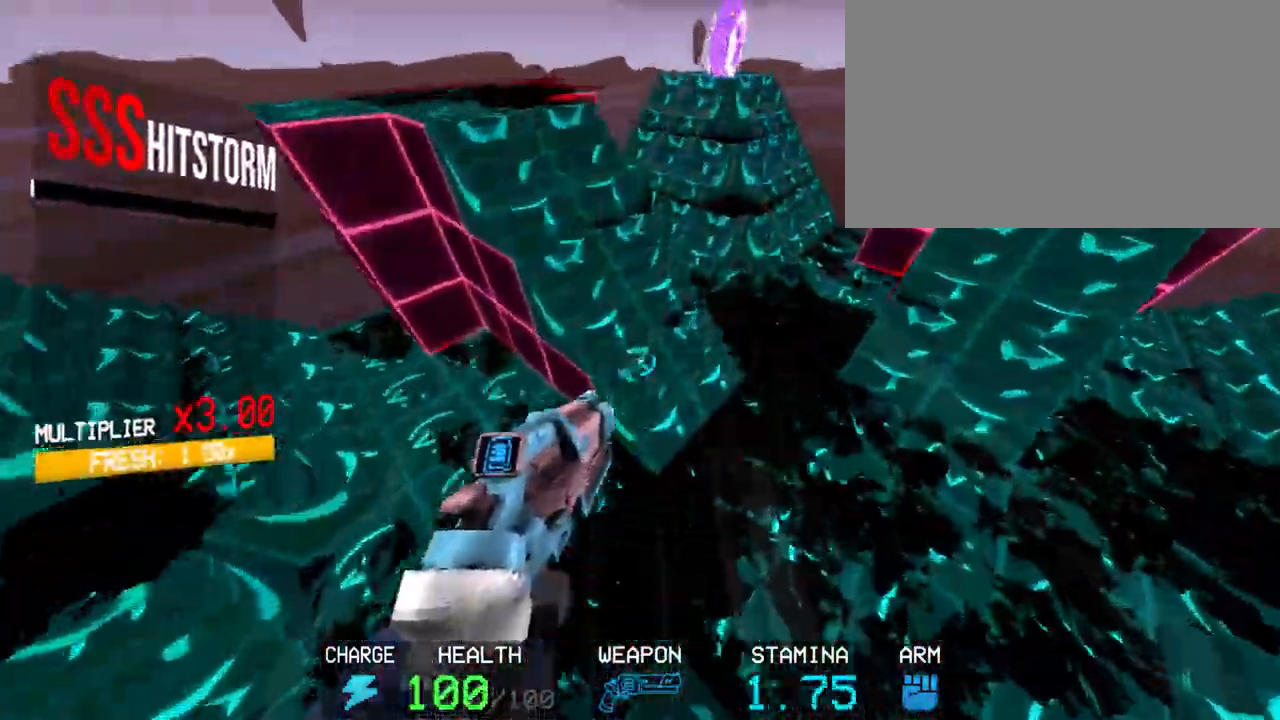
{"keys": ["w"], "mouse": ["right"], "events": [[233, "c", "down"], [383, "c", "up"]]}
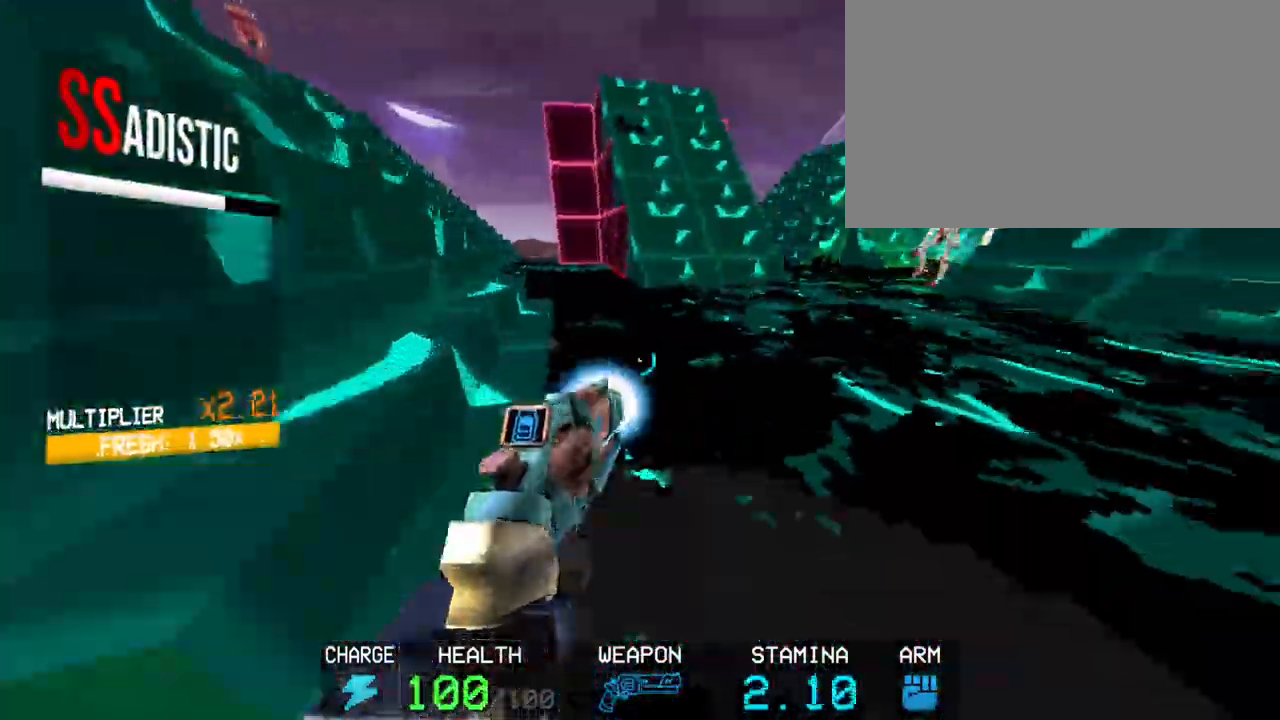
{"keys": ["w"], "mouse": ["right"], "events": [[100, "space", "down"], [300, "space", "up"]]}
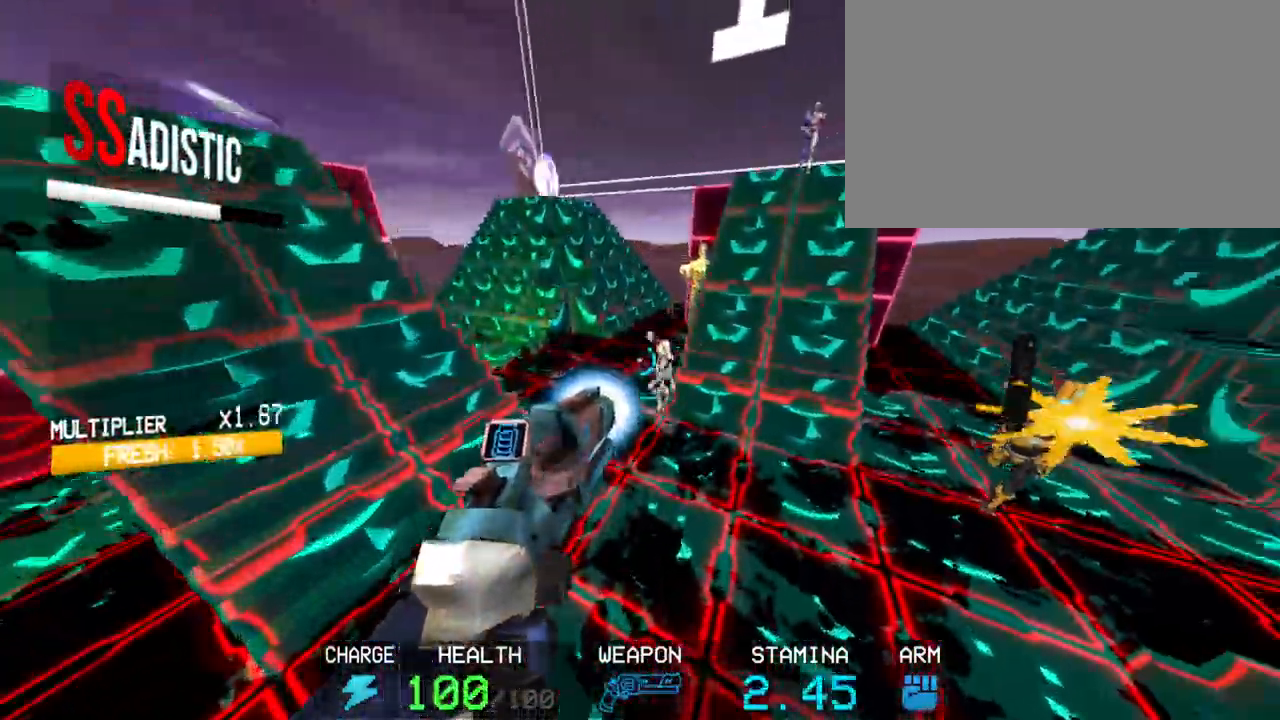
{"keys": ["s"], "mouse": ["right"], "events": [[217, "w", "up"], [400, "s", "down"]]}
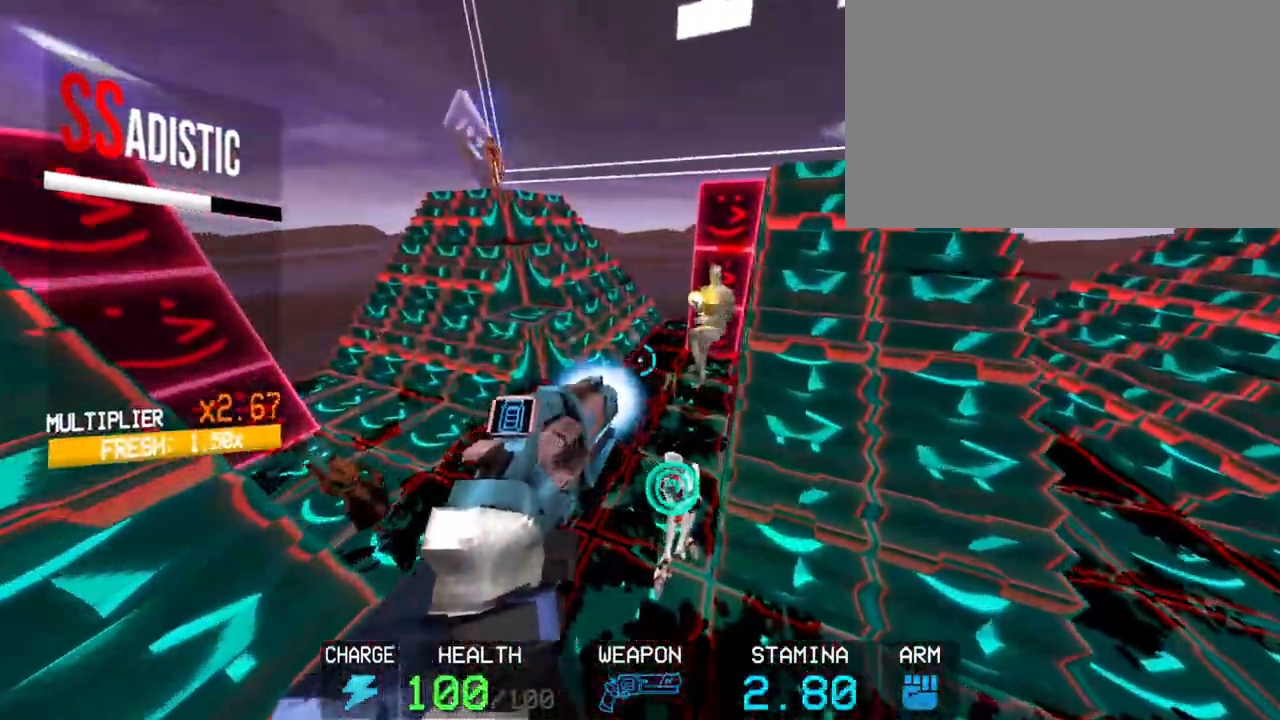
{"keys": ["s"], "mouse": ["right"], "events": [[317, "c", "down"], [467, "c", "up"]]}
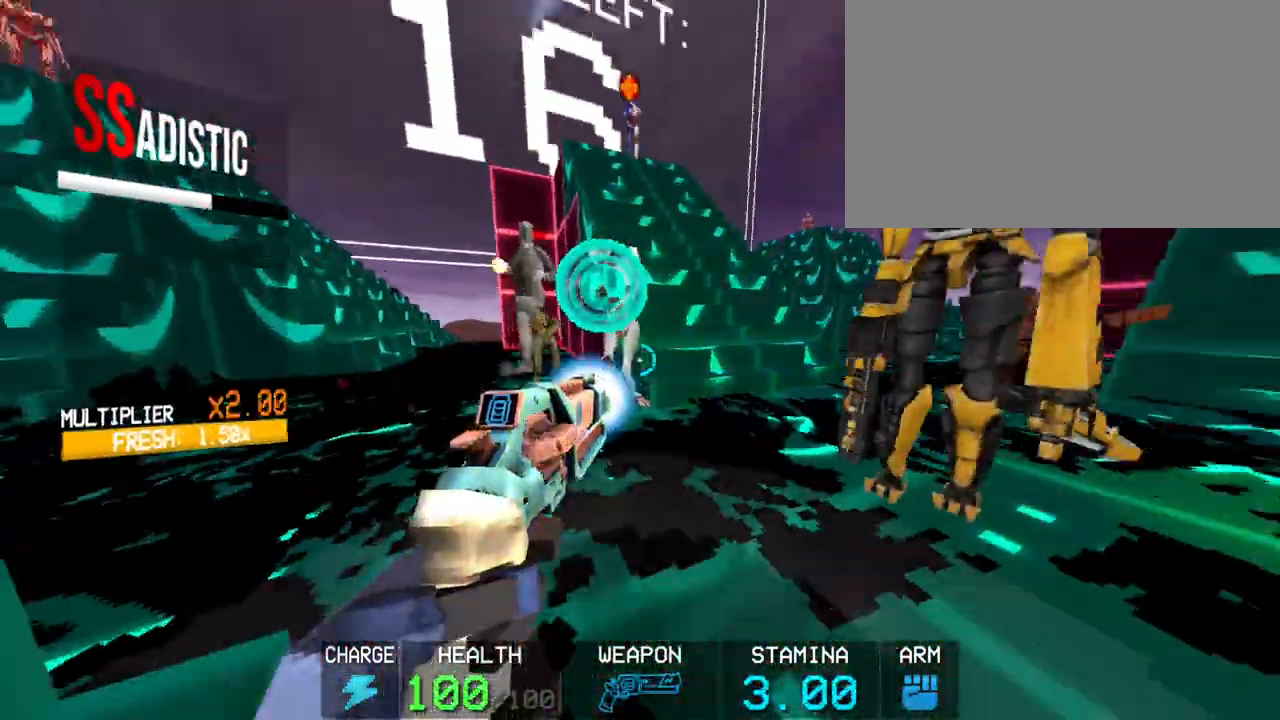
{"keys": ["w"], "mouse": ["right"], "events": [[117, "s", "up"], [350, "w", "down"]]}
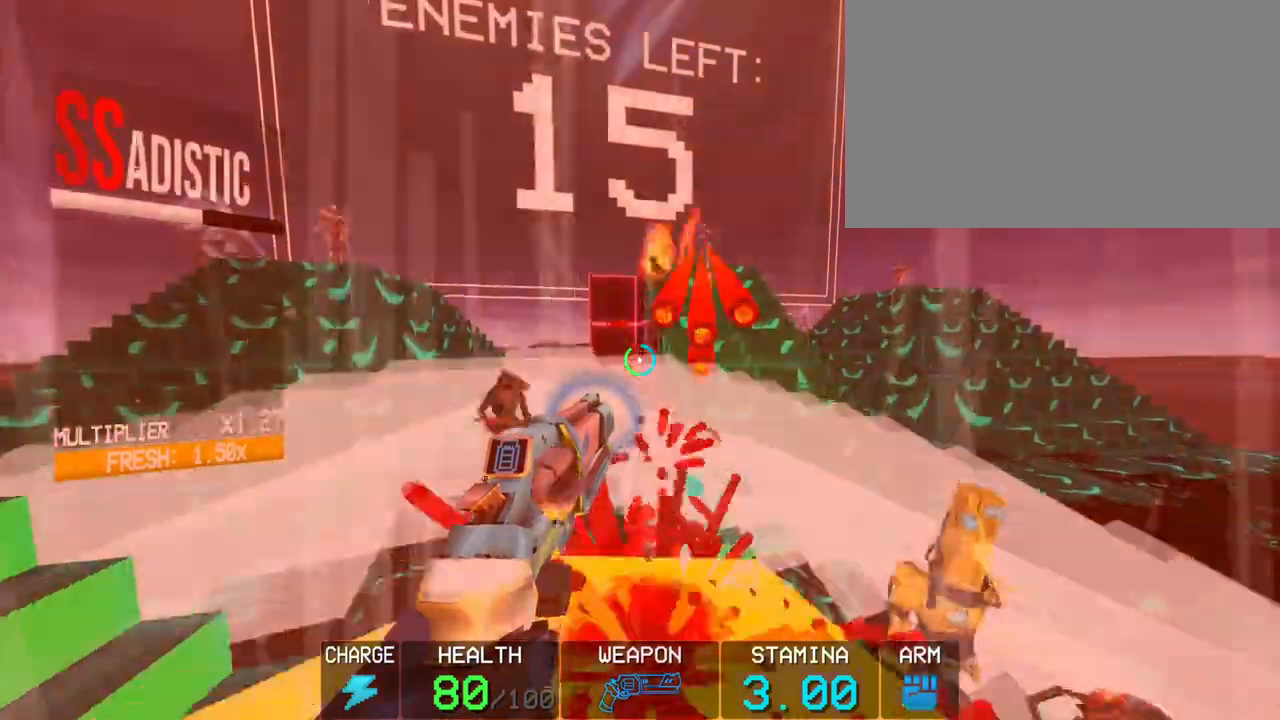
{"keys": [], "mouse": ["right"], "events": [[117, "f", "down"], [217, "w", "up"], [267, "f", "up"]]}
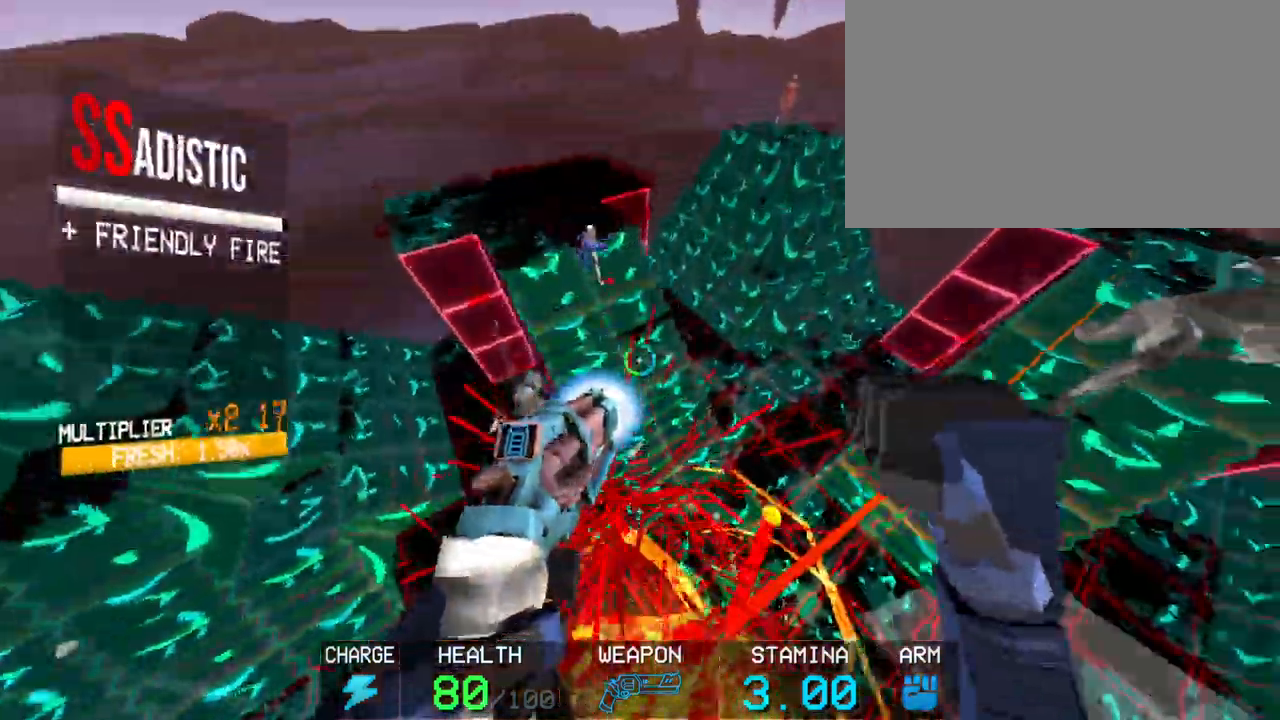
{"keys": [], "mouse": ["right"], "events": []}
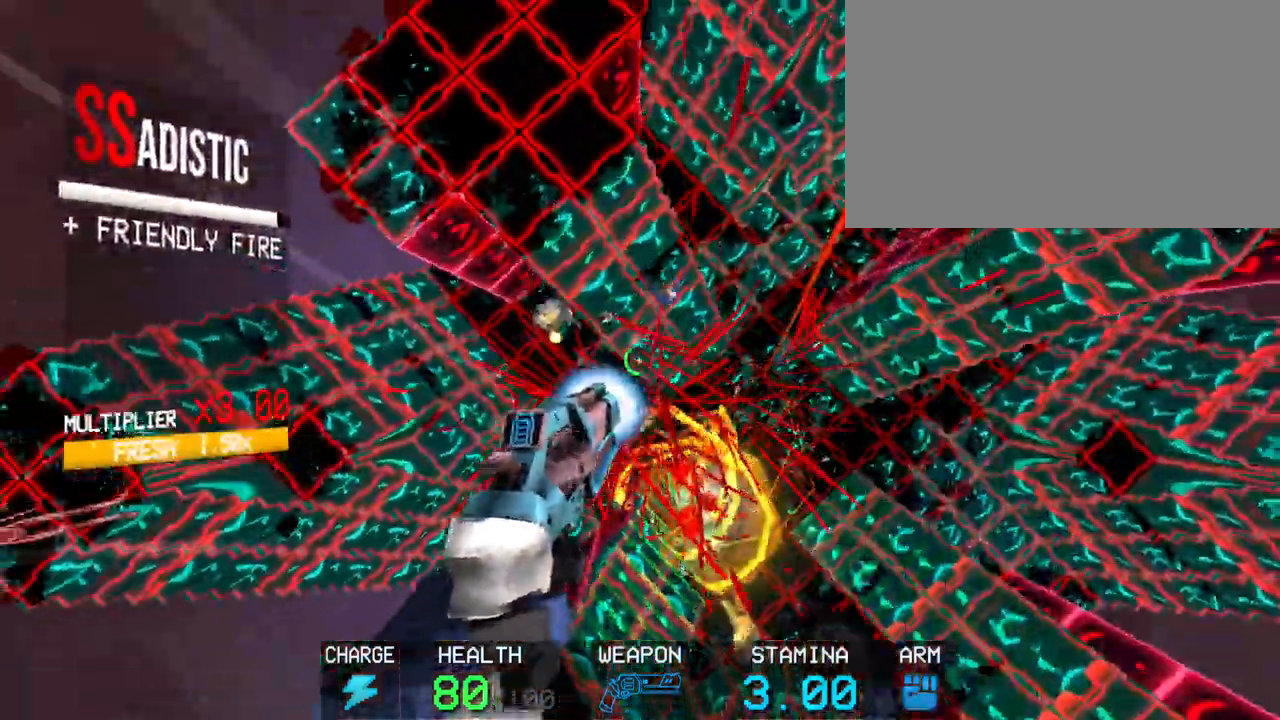
{"keys": [], "mouse": ["right"], "events": [[67, "c", "down"], [217, "c", "up"]]}
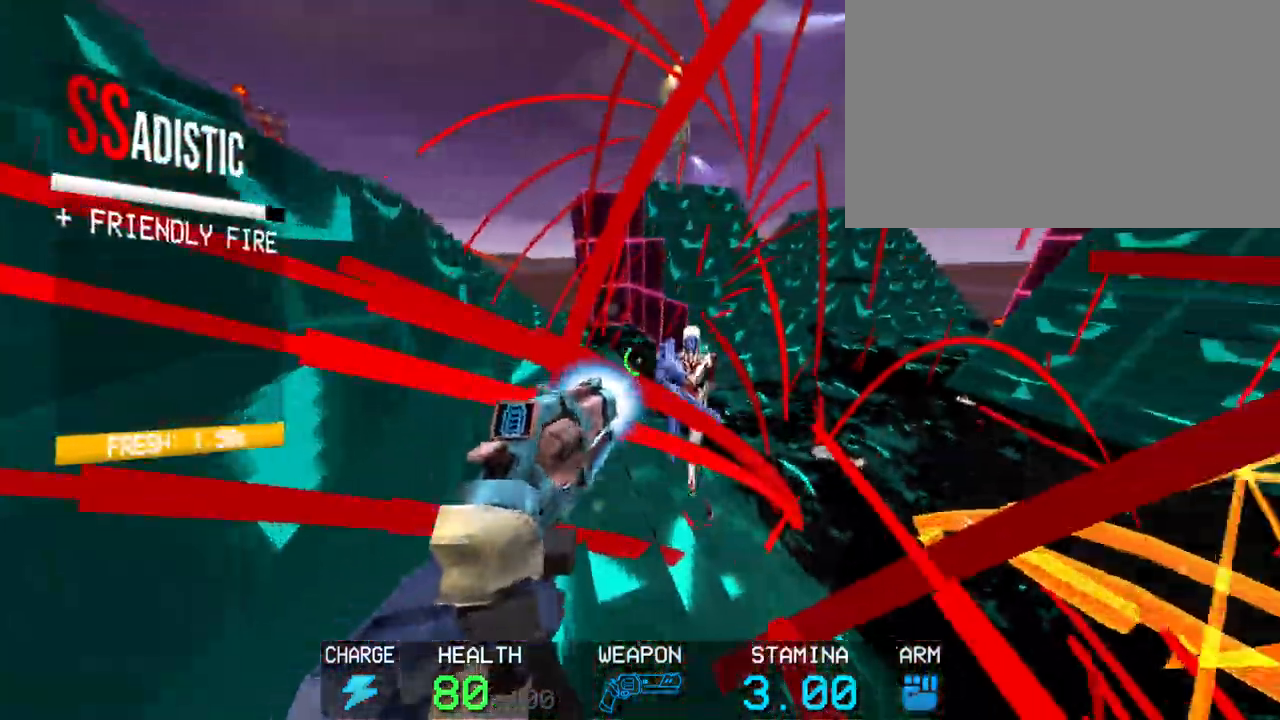
{"keys": ["w"], "mouse": [], "events": [[133, "w", "down"], [317, "mouse_right", "up"]]}
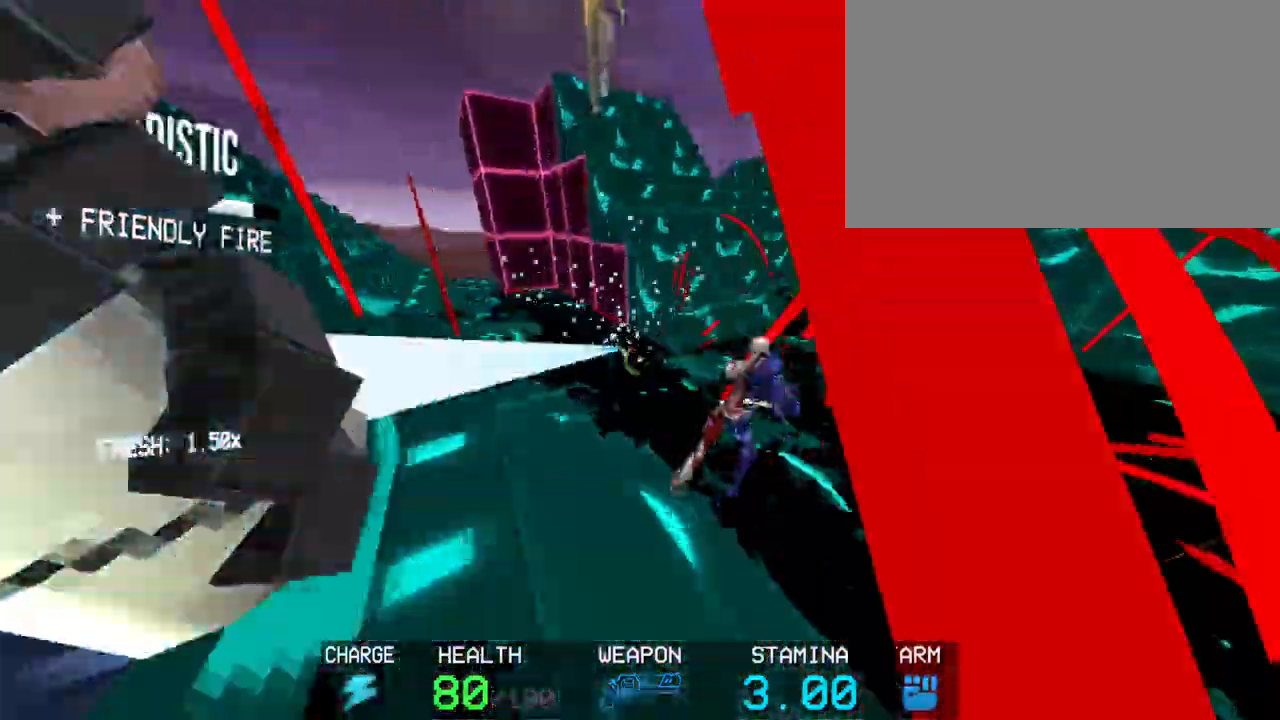
{"keys": [], "mouse": ["right"], "events": [[50, "1", "down"], [183, "1", "up"], [283, "mouse_right", "down"], [333, "w", "up"]]}
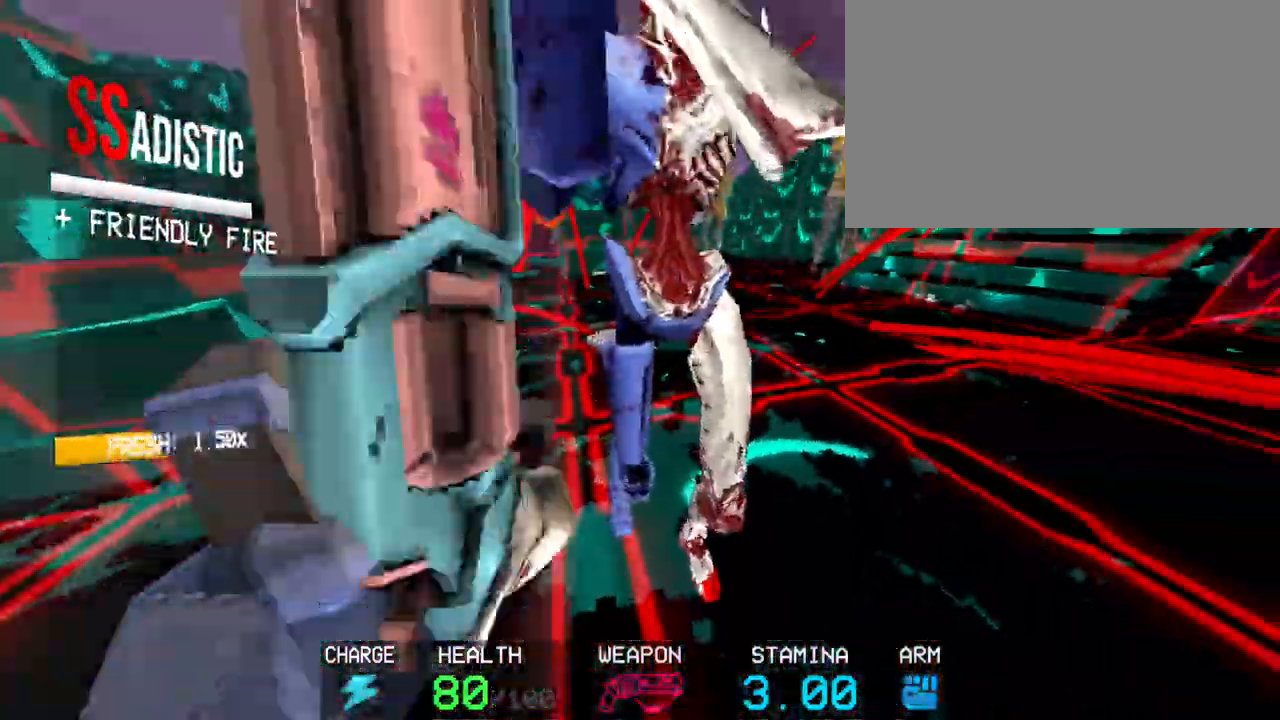
{"keys": ["s"], "mouse": [], "events": [[117, "s", "down"], [167, "mouse_right", "up"], [350, "mouse_left", "down"], [433, "mouse_left", "up"]]}
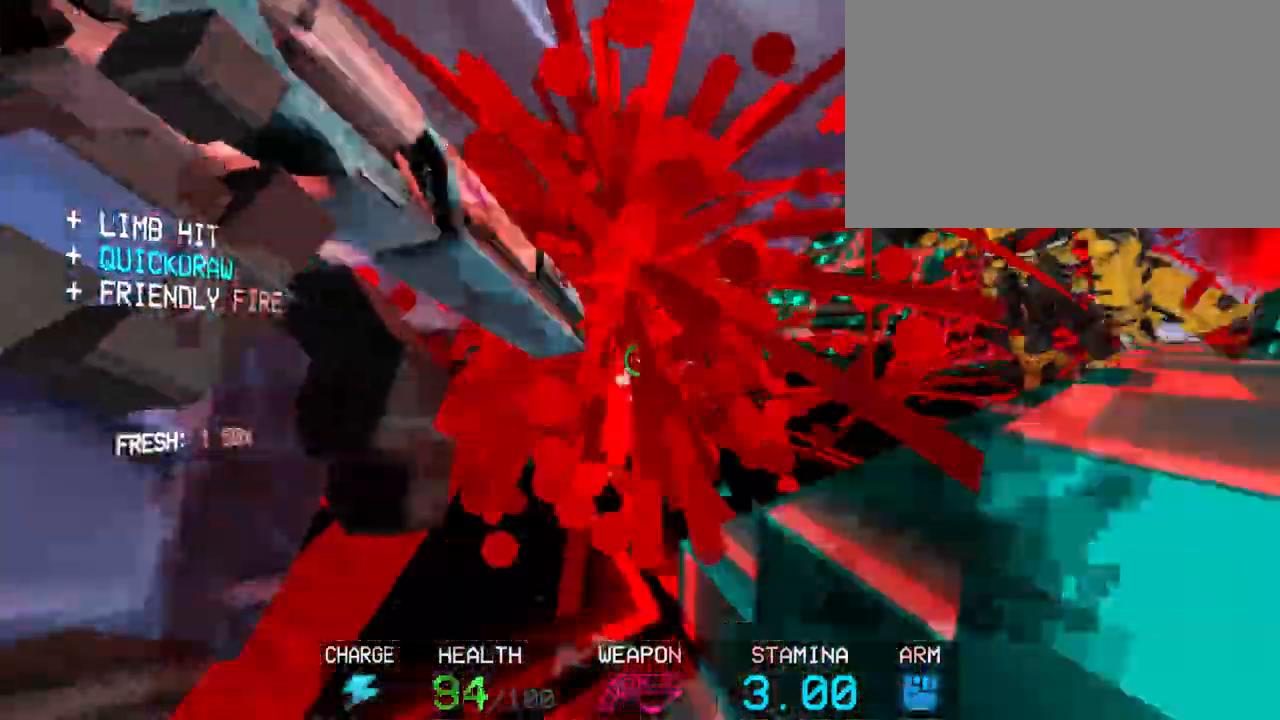
{"keys": [], "mouse": [], "events": [[83, "a", "down"], [133, "s", "up"], [133, "space", "down"], [300, "space", "up"], [350, "2", "down"], [450, "2", "up"], [450, "a", "up"]]}
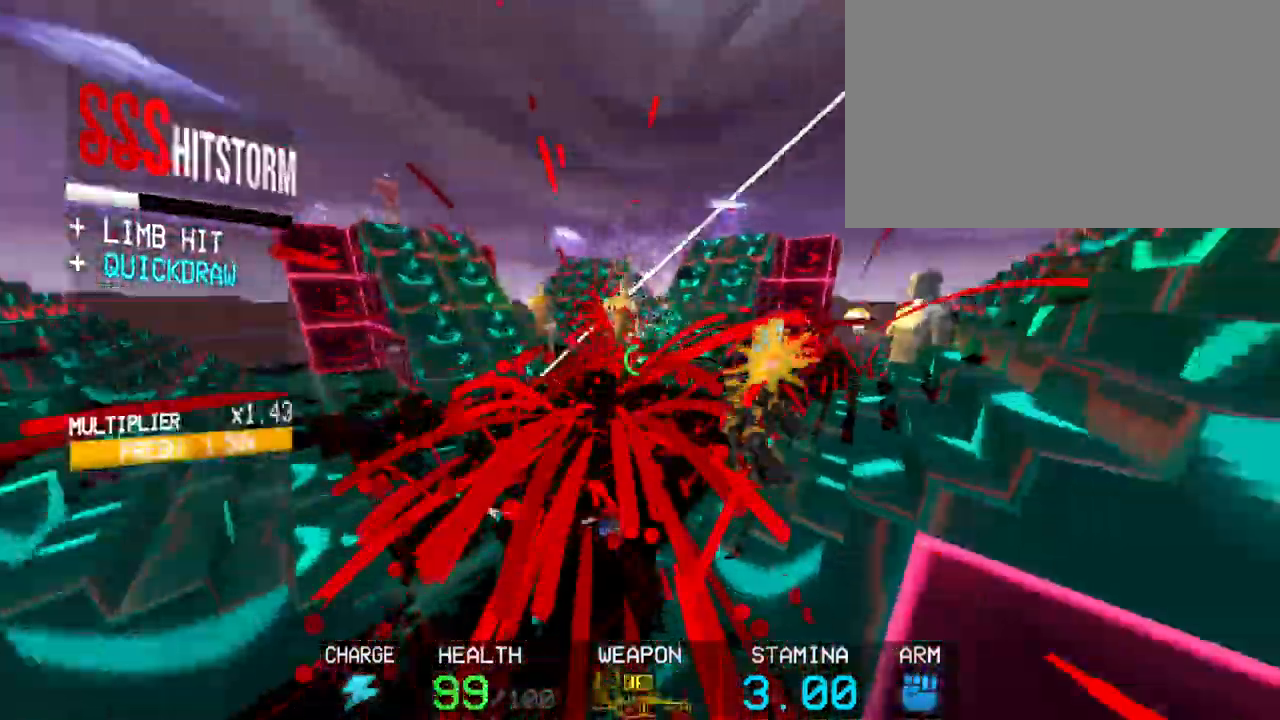
{"keys": ["a", "space", "w"], "mouse": [], "events": [[100, "c", "down"], [233, "w", "down"], [283, "a", "down"], [317, "space", "down"], [367, "c", "up"]]}
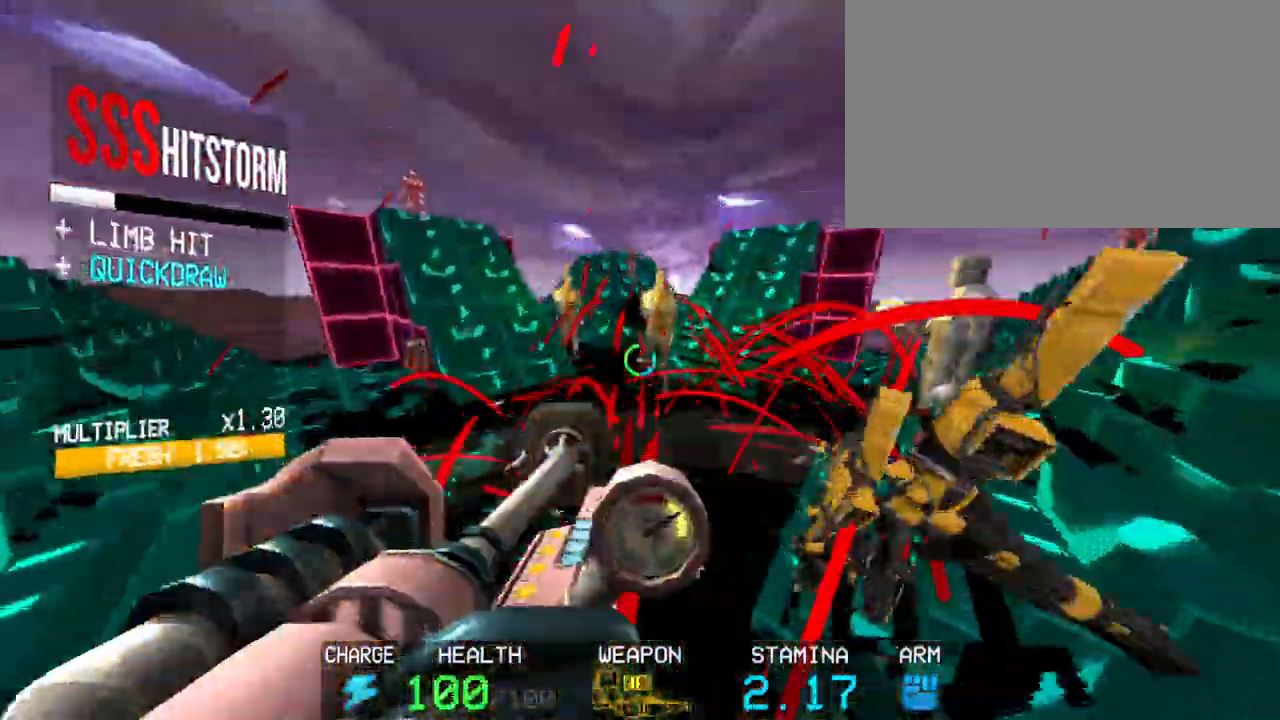
{"keys": ["a"], "mouse": ["left"], "events": [[17, "space", "up"], [200, "mouse_left", "down"], [433, "w", "up"]]}
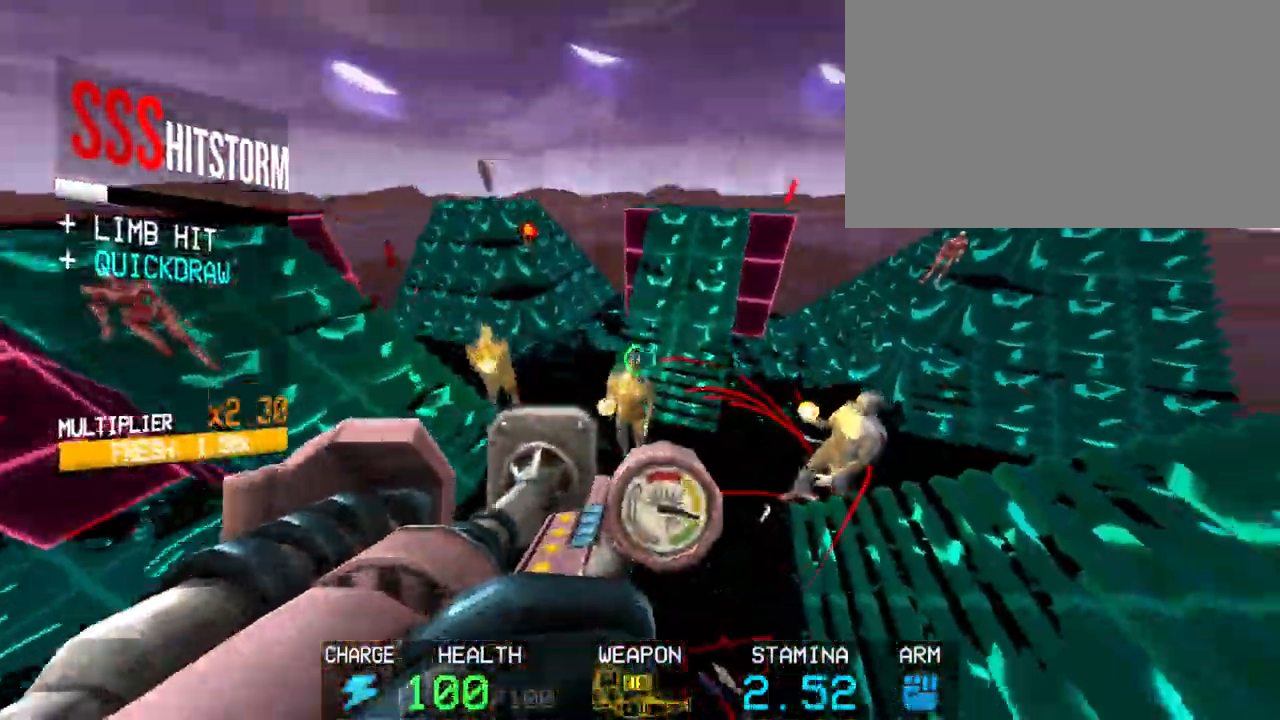
{"keys": ["c"], "mouse": ["left"], "events": [[267, "a", "up"], [367, "c", "down"]]}
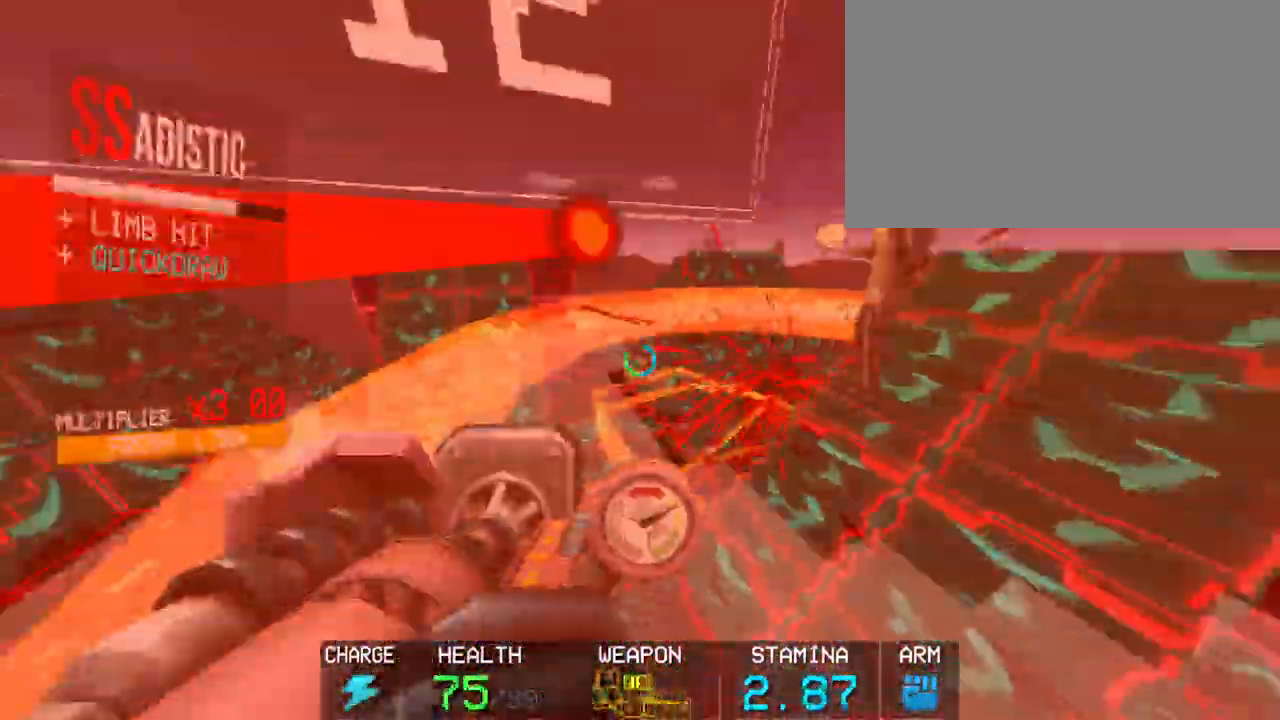
{"keys": [], "mouse": ["left"], "events": [[183, "w", "down"], [233, "space", "down"], [283, "c", "up"], [367, "space", "up"], [467, "w", "up"]]}
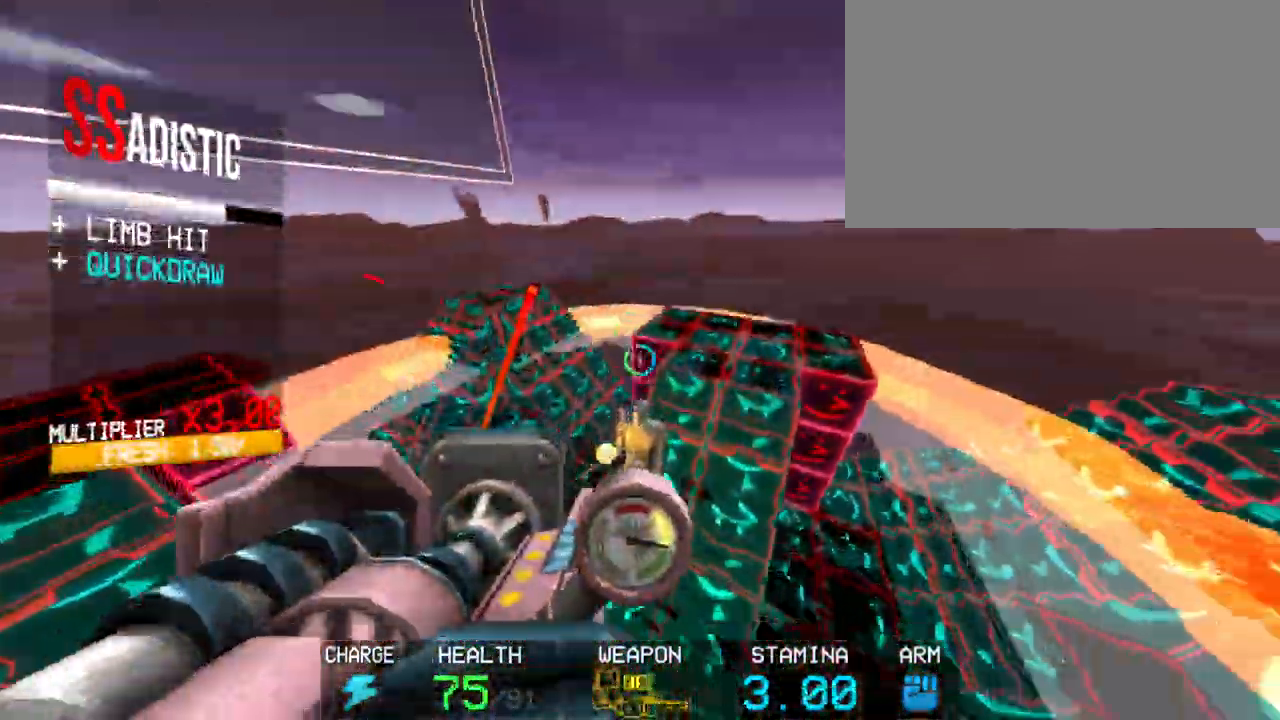
{"keys": [], "mouse": [], "events": [[117, "r", "down"], [150, "r", "up"], [200, "r", "down"], [300, "r", "up"], [383, "mouse_left", "up"]]}